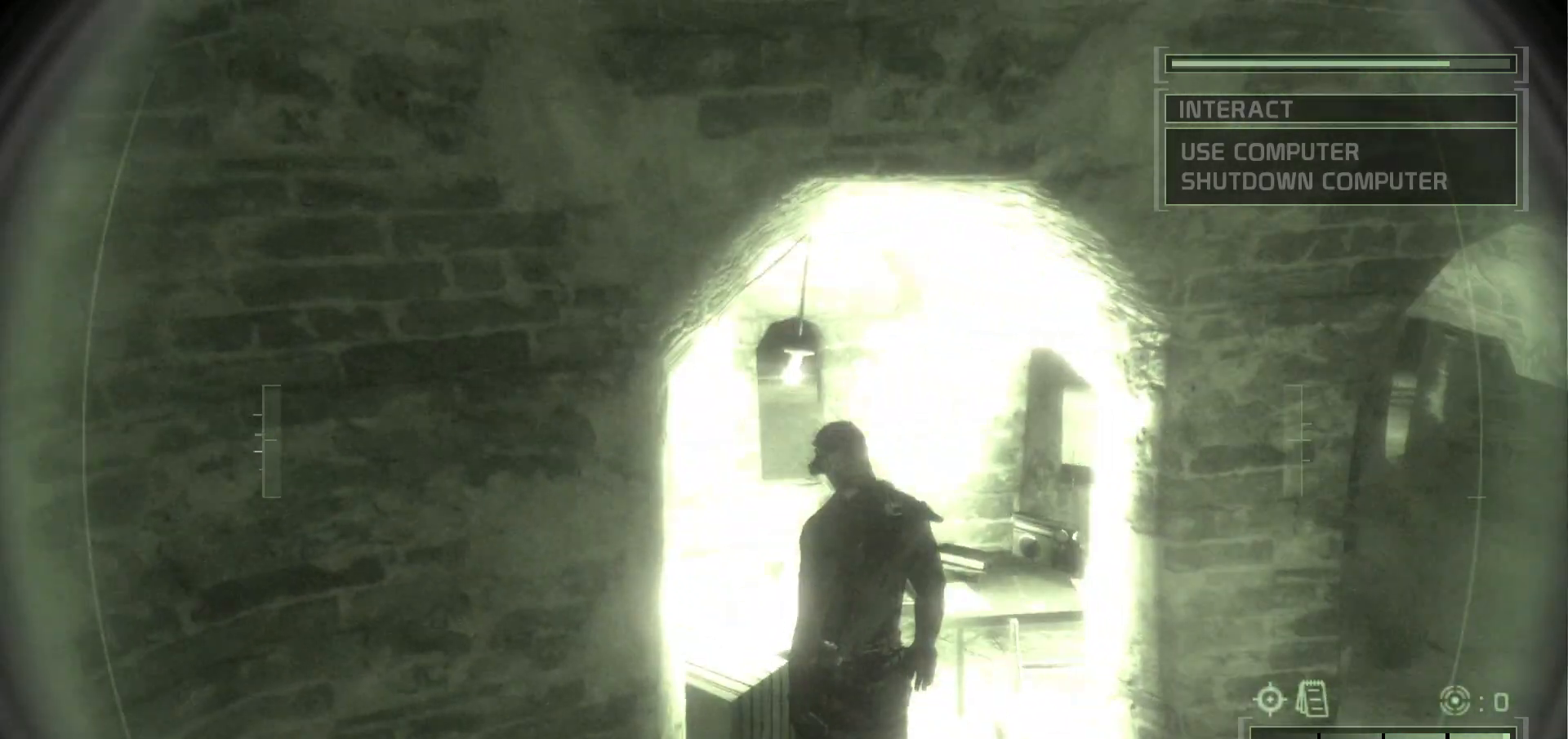
Gameplay with keyboard and mouse; each line is a JSON object with the keys and mouse buttons held at the frame after it. "events" lists presses ("down") and releases ("up") of ".", "/", "0", "1", "2", "3", "4", "5", "6", "7", "8", "9", "a", "alt_l", "alt_r", "b", "backslash", "backspace", "c", "caps_lock", "comma", "ctrl_l", "ctrl_r", "d", "delete", "e", "equals", "escape", "f", "f1", "f10", "f11", "f12", "f2", "f3", "f4", "f5", "f6", "f7", "f8", "f9", "g", "h", "i", "j", "k", "l", "lbracket", "m", "minus", "n", "o", "p", "q", "quote", "r", "rbracket", "return", "s", "semicolon", "shift_l", "shift_r", "space", "super", "t", "tab", "tilde", "u", "v", "w", "x", "y", "z", "mouse_left", "mouse_wheel", "mouse_right", "mouse_mb4" and "mouse_mb5" between this image and that frame as [ms after this image, input, new state], when the widget could be followed in between. "mouse_left", "mouse_wheel", "mouse_right", "mouse_mb4", "mouse_mb5" = the "left", "wheel", "right", "mb4", "mb5" buttons of the "mouse" list. No other keys are recorded. "wheel" means that the mouse wheel is clicked or scrolled. Mouse movement is not recorded.
{"keys": [], "mouse": [], "events": [[183, "w", "down"], [317, "w", "up"]]}
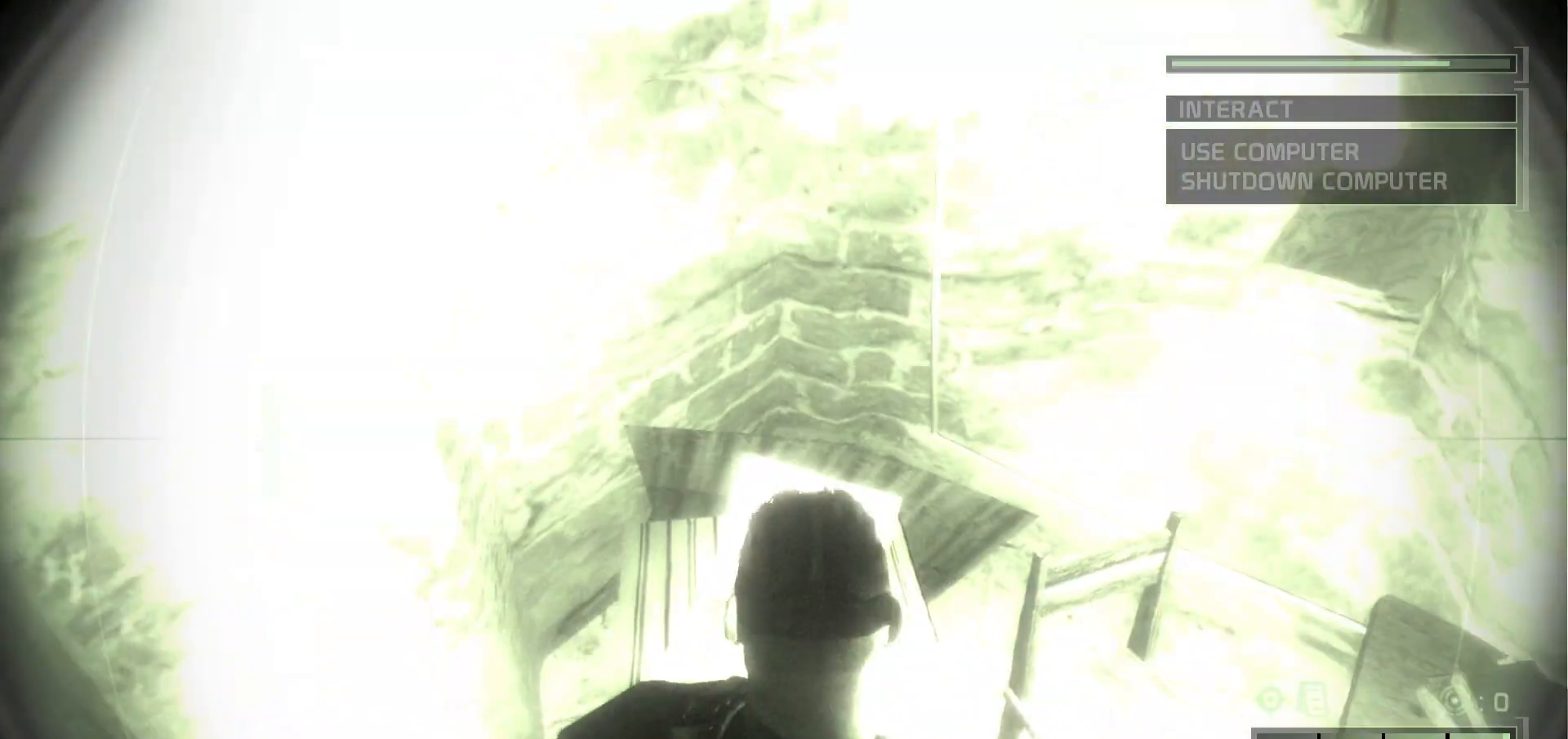
{"keys": [], "mouse": [], "events": []}
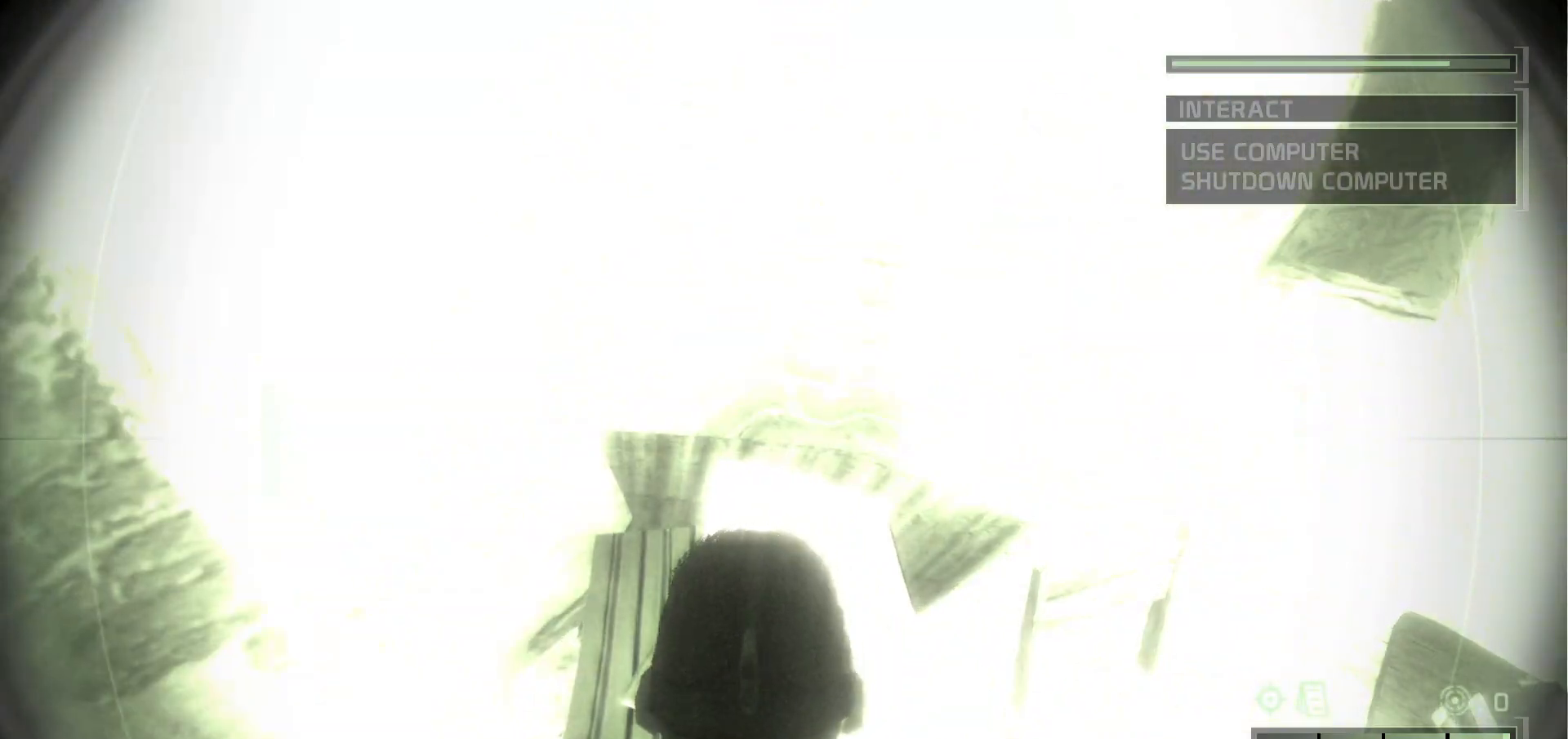
{"keys": [], "mouse": [], "events": [[267, "c", "down"], [267, "v", "down"], [333, "v", "up"], [350, "c", "up"], [417, "c", "down"], [417, "v", "down"], [500, "c", "up"], [500, "v", "up"]]}
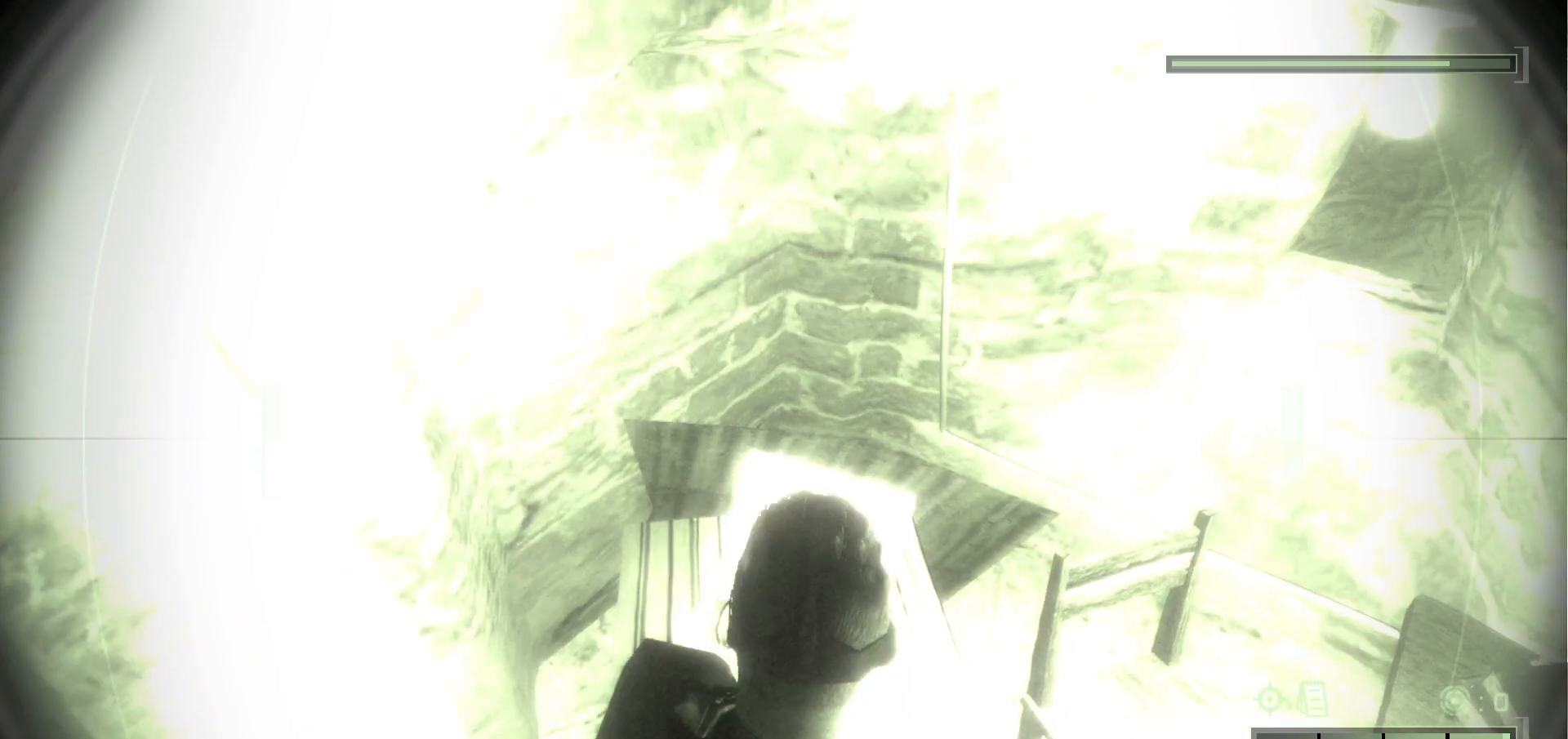
{"keys": [], "mouse": [], "events": [[83, "c", "down"], [83, "v", "down"], [167, "c", "up"], [167, "v", "up"], [250, "c", "down"], [250, "v", "down"], [333, "c", "up"], [333, "v", "up"], [400, "c", "down"], [400, "v", "down"], [483, "c", "up"], [483, "v", "up"]]}
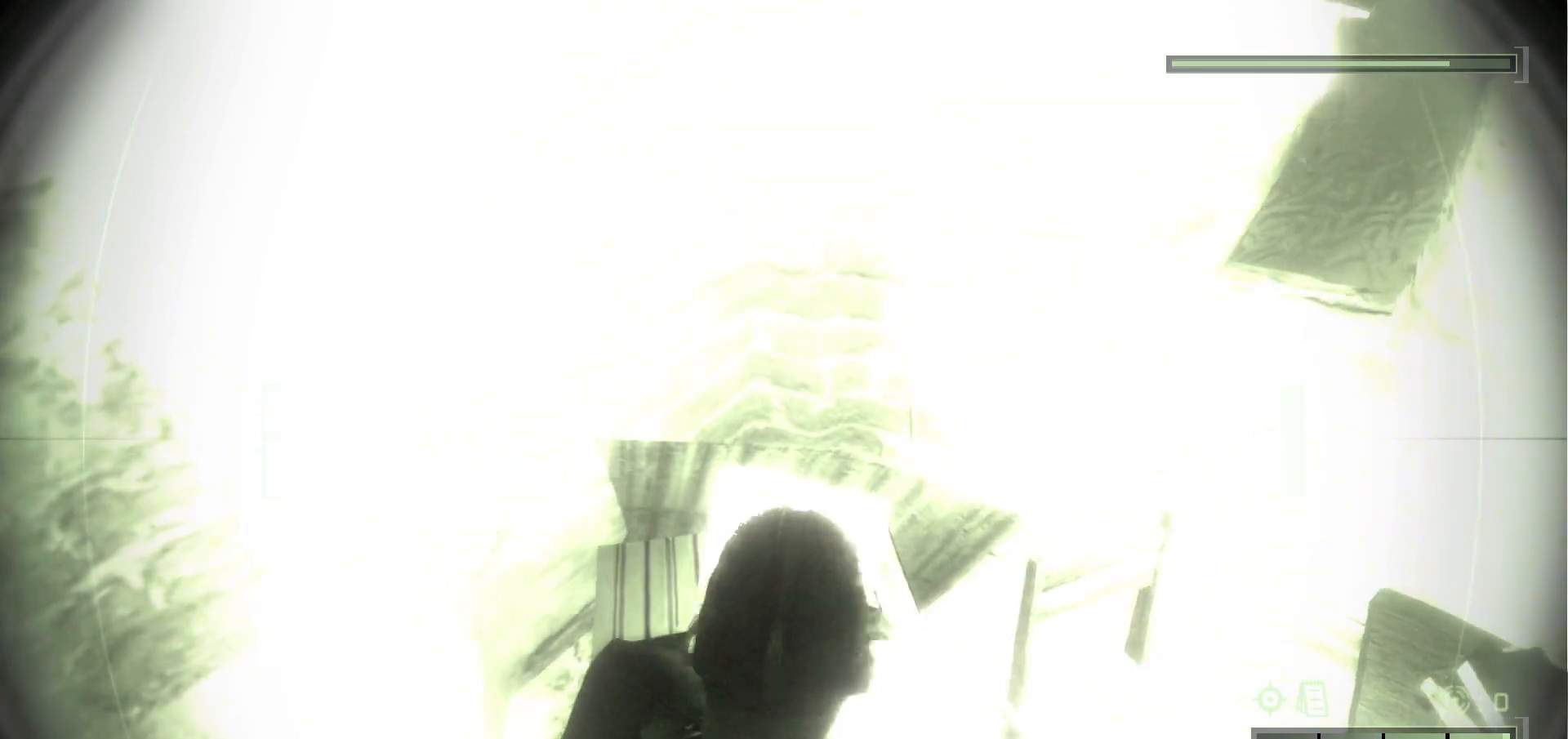
{"keys": [], "mouse": []}
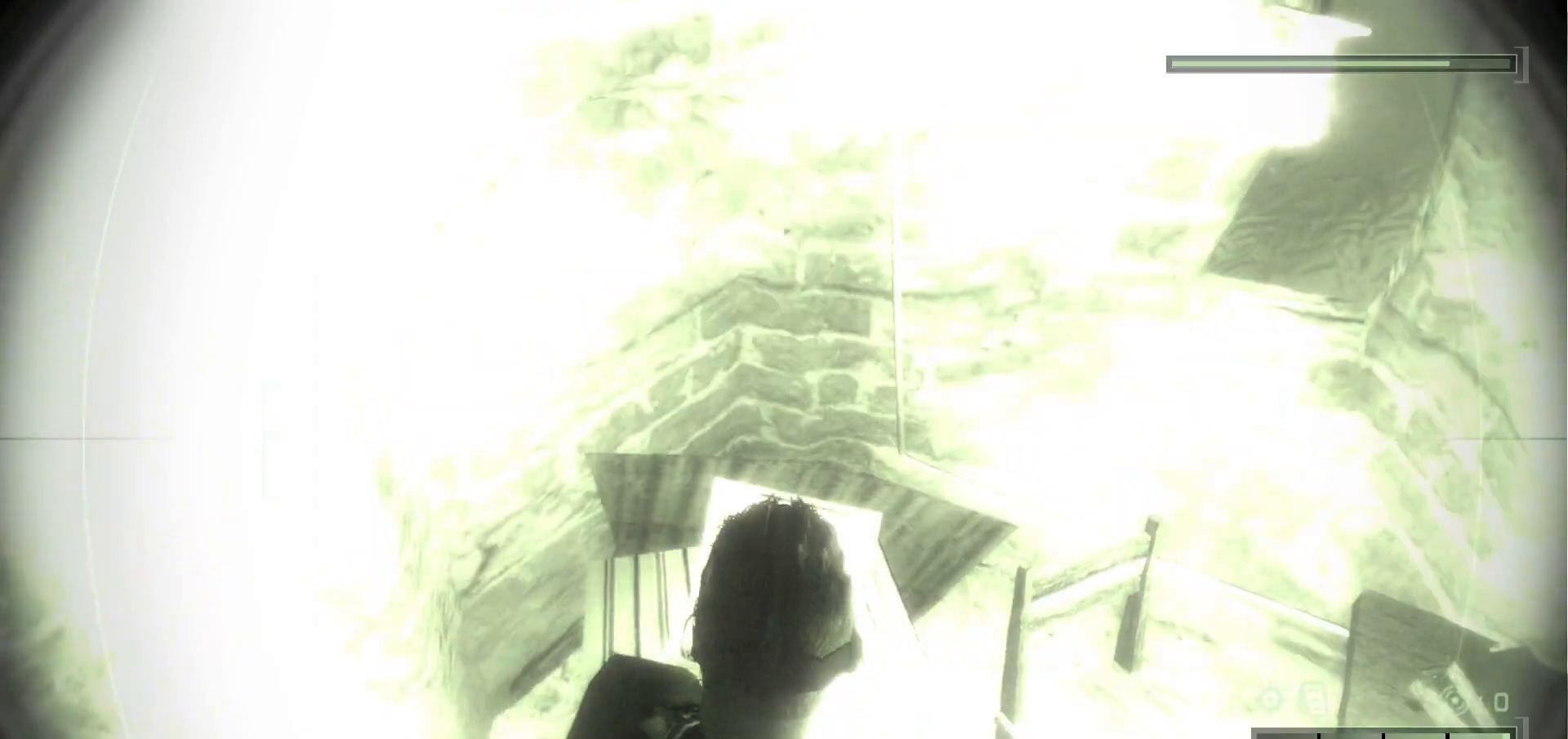
{"keys": [], "mouse": [], "events": []}
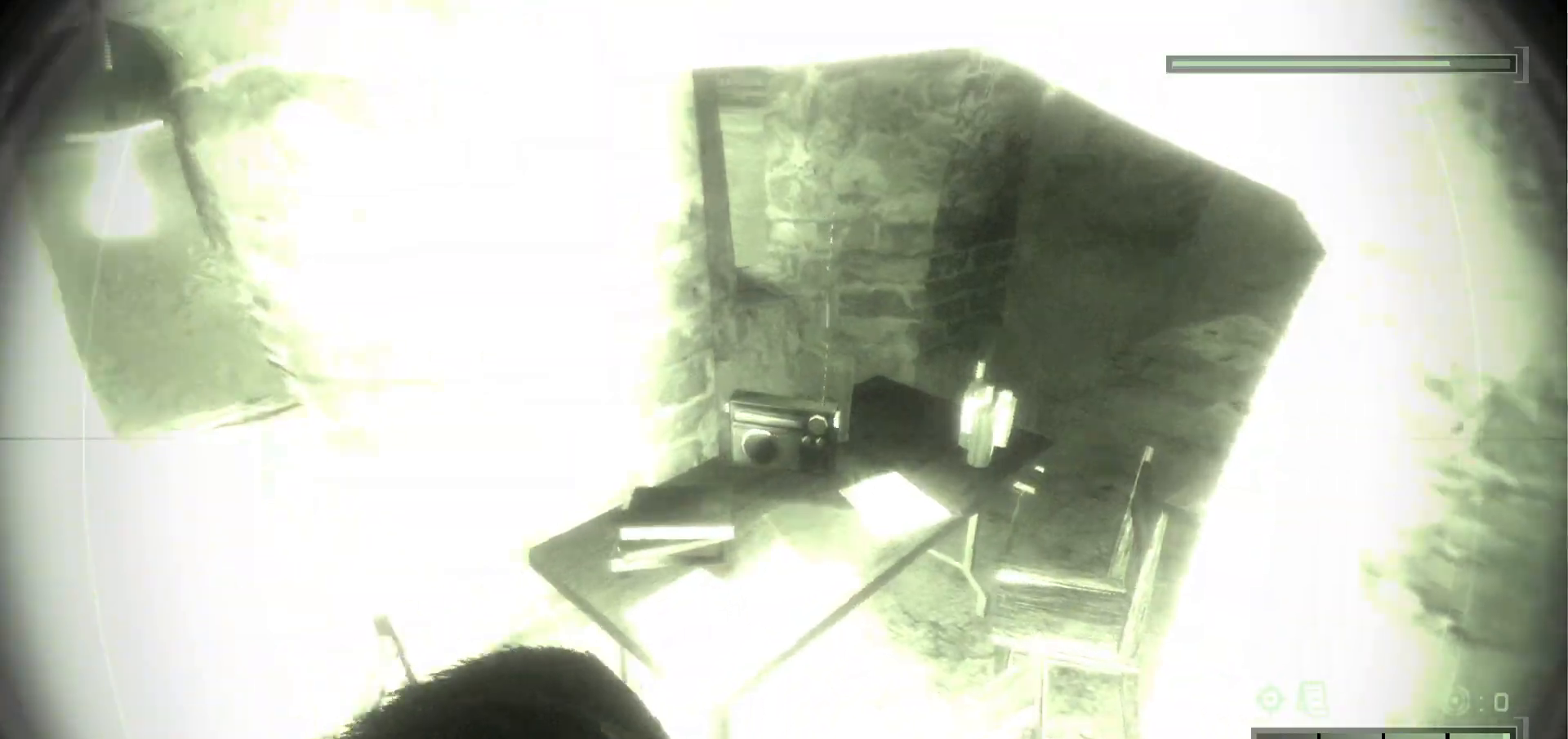
{"keys": [], "mouse": [], "events": []}
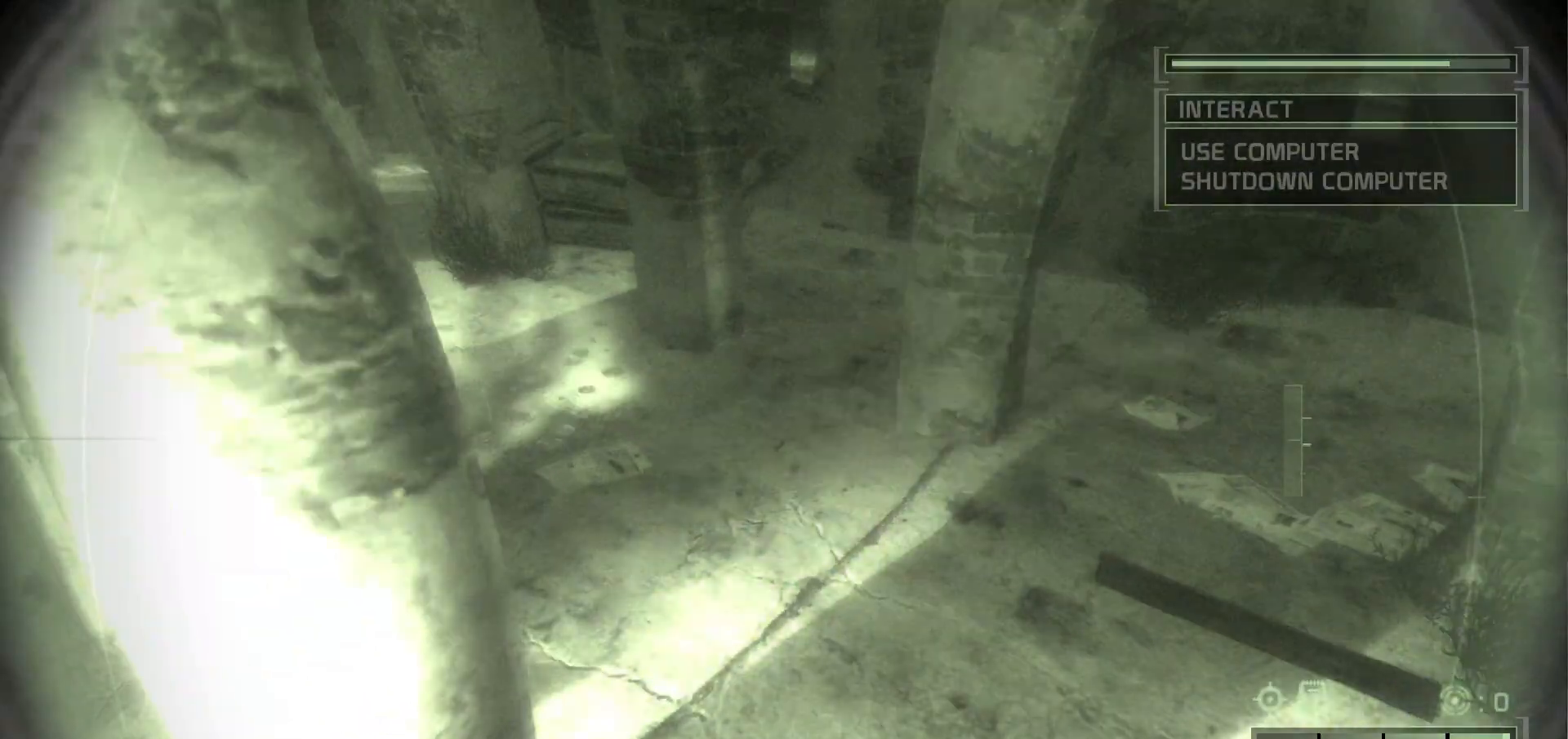
{"keys": ["w"], "mouse": [], "events": [[300, "w", "down"]]}
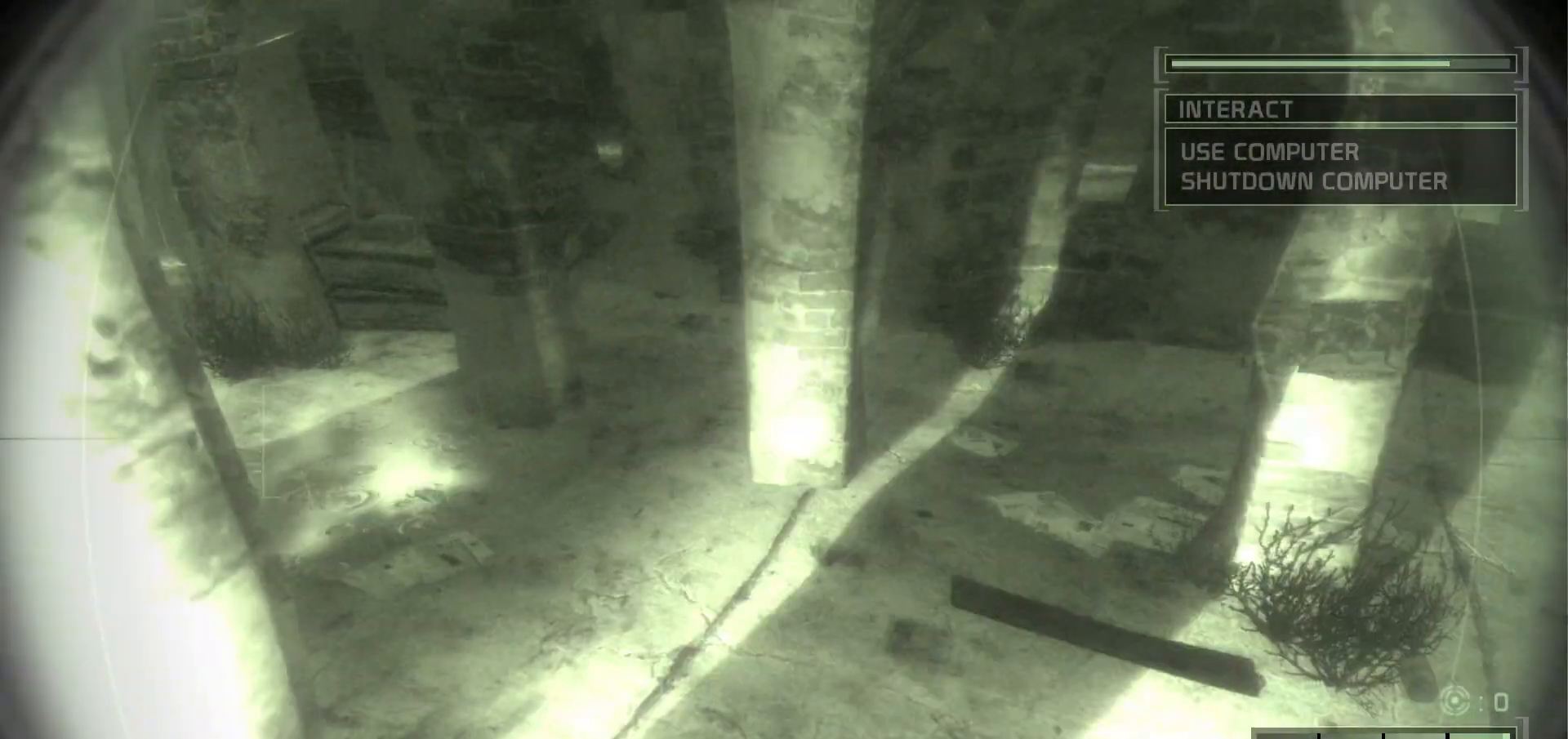
{"keys": ["w"], "mouse": [], "events": []}
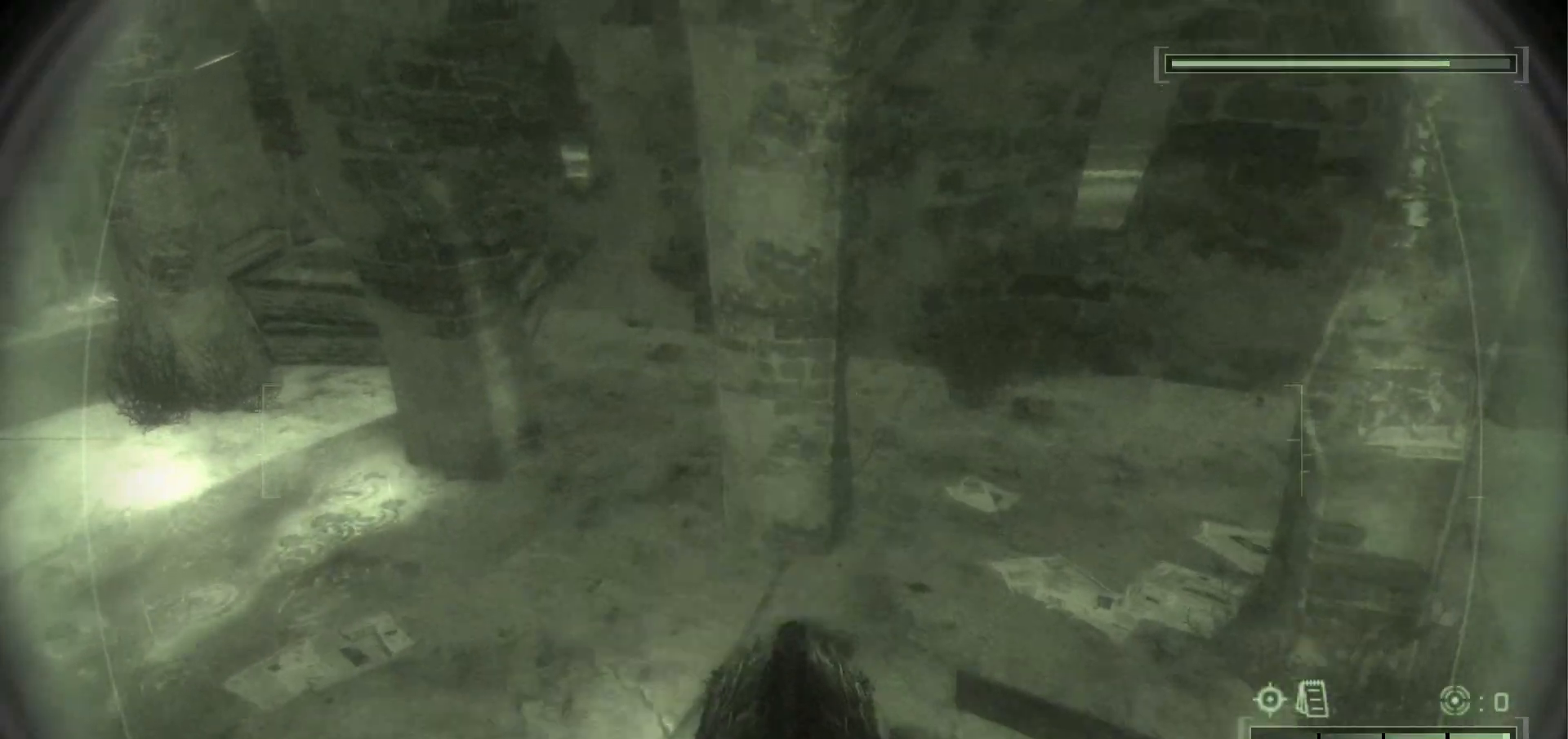
{"keys": [], "mouse": [], "events": [[317, "w", "up"]]}
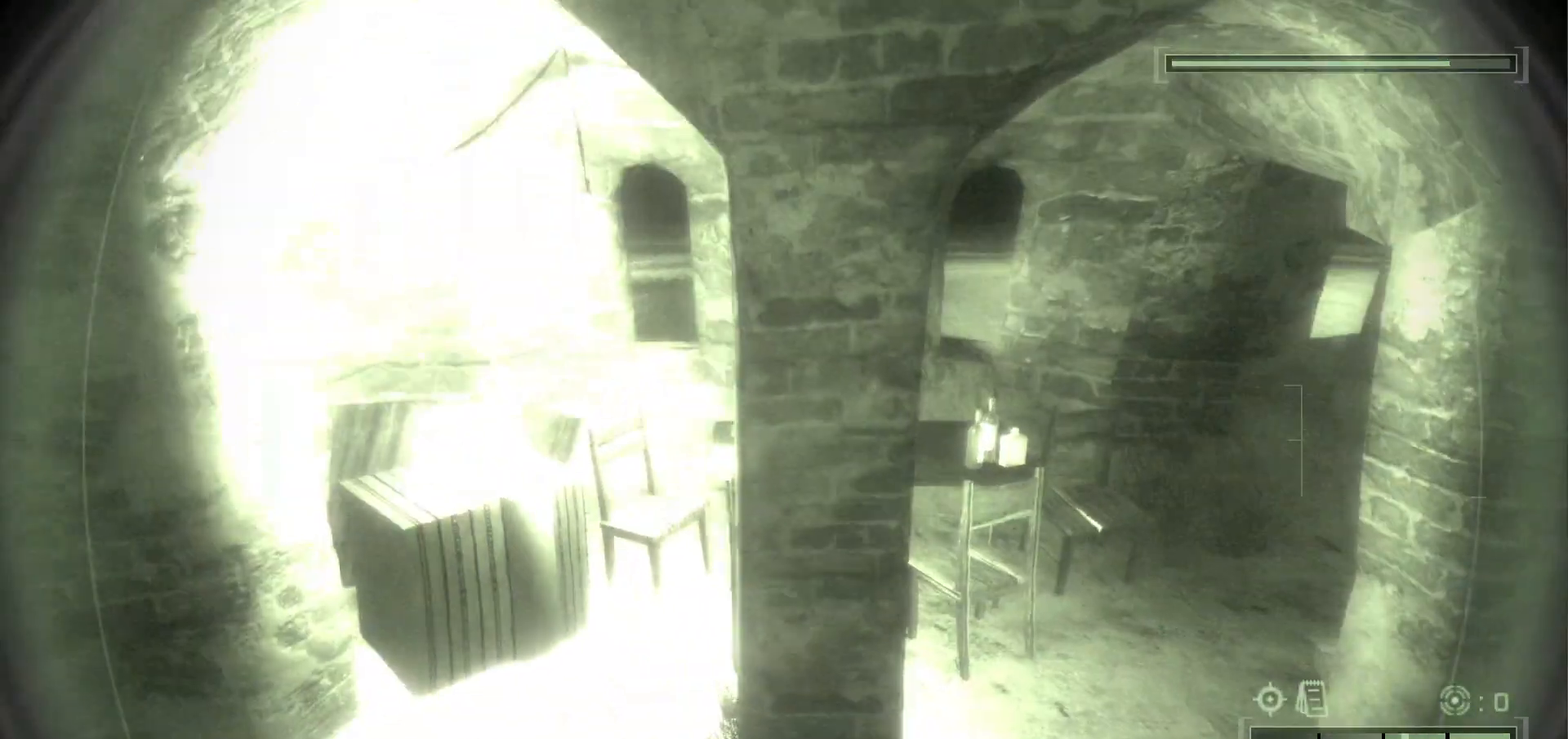
{"keys": [], "mouse": [], "events": []}
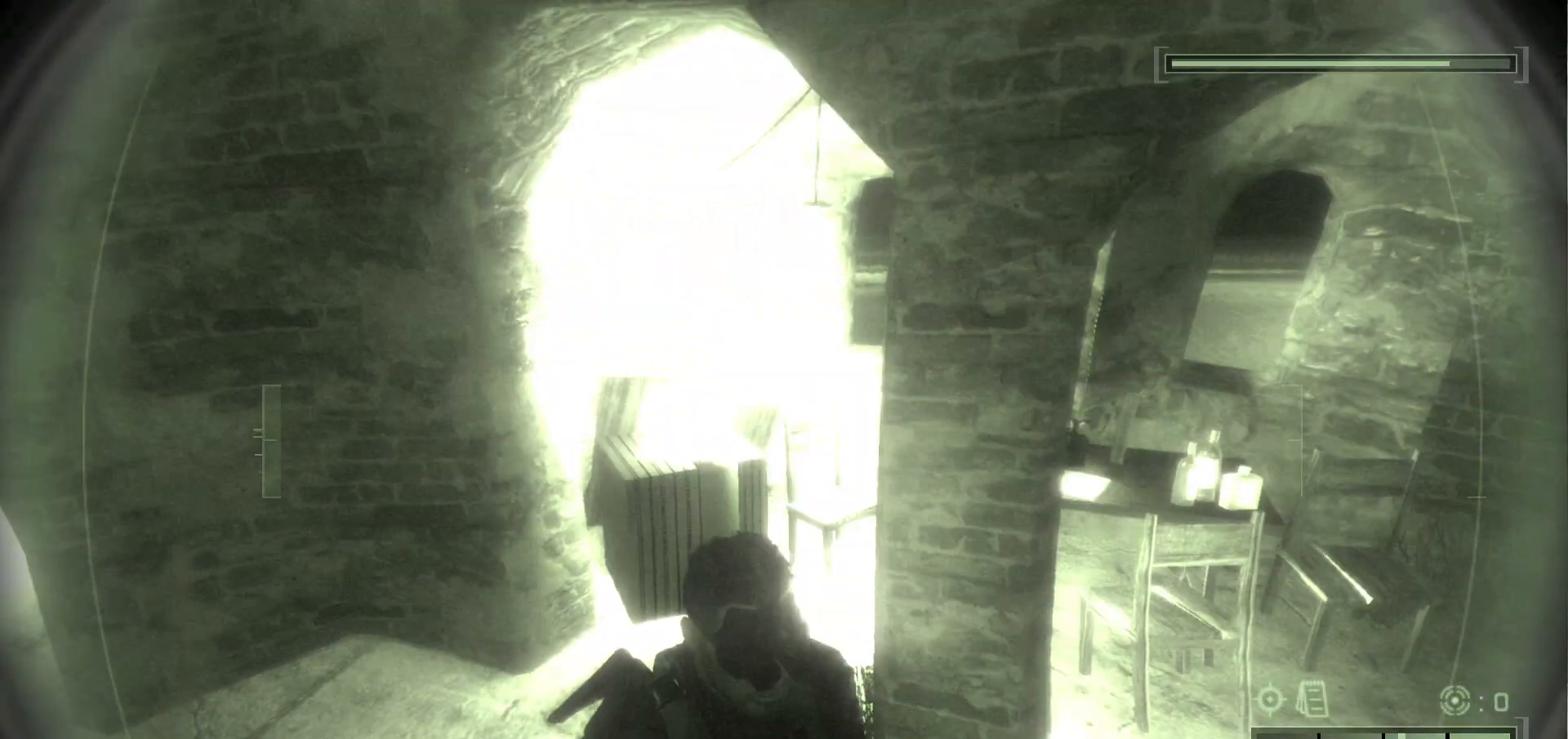
{"keys": [], "mouse": [], "events": []}
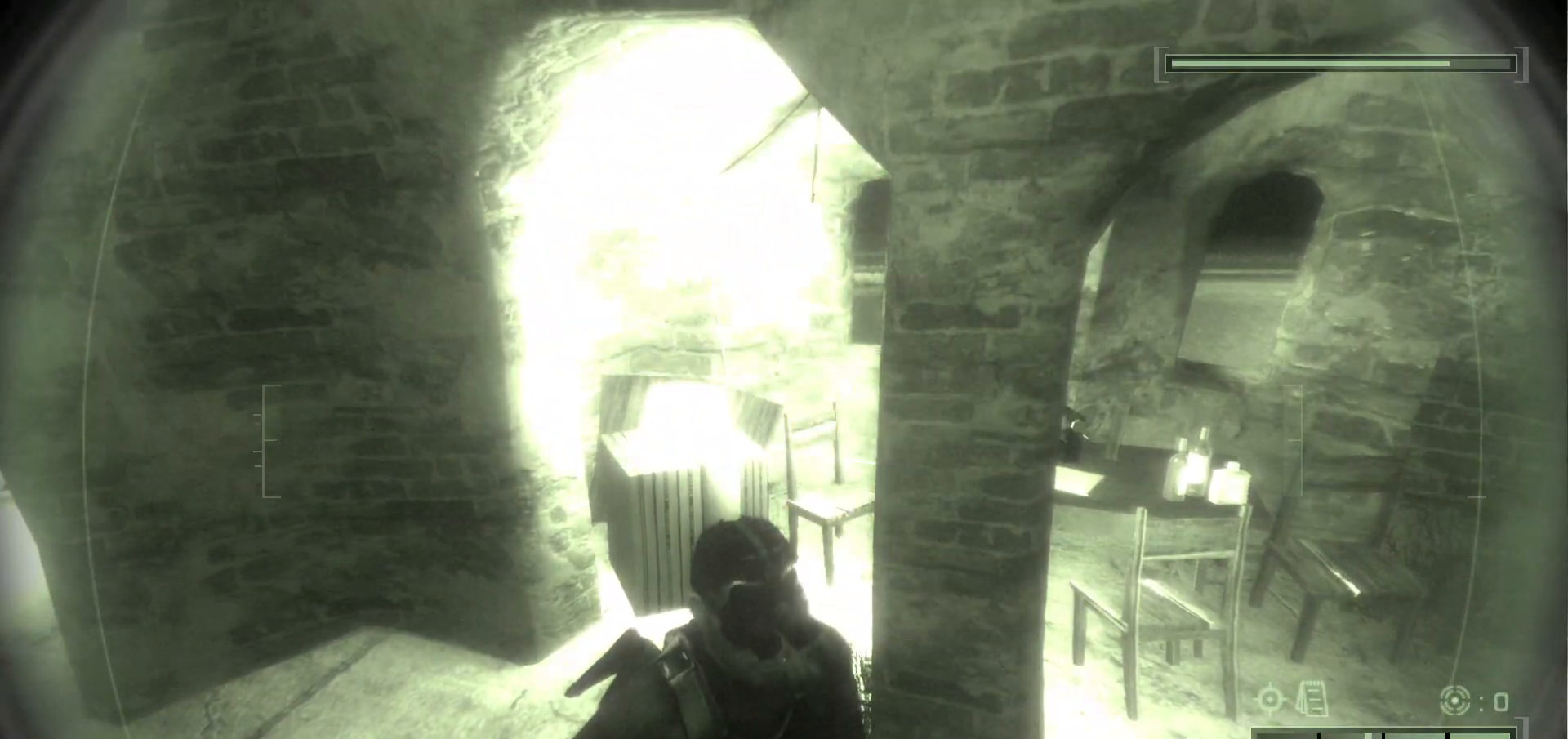
{"keys": [], "mouse": [], "events": []}
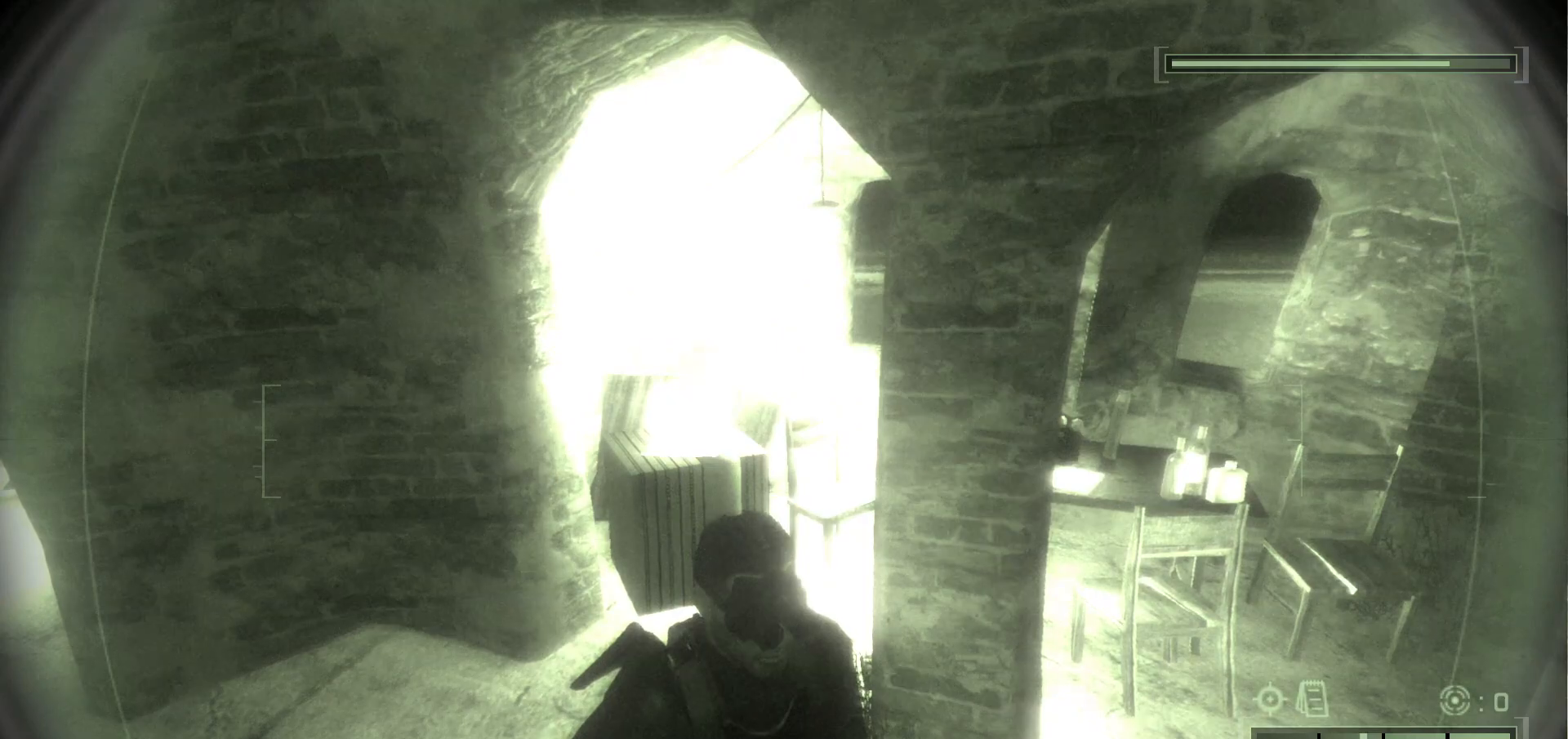
{"keys": [], "mouse": [], "events": []}
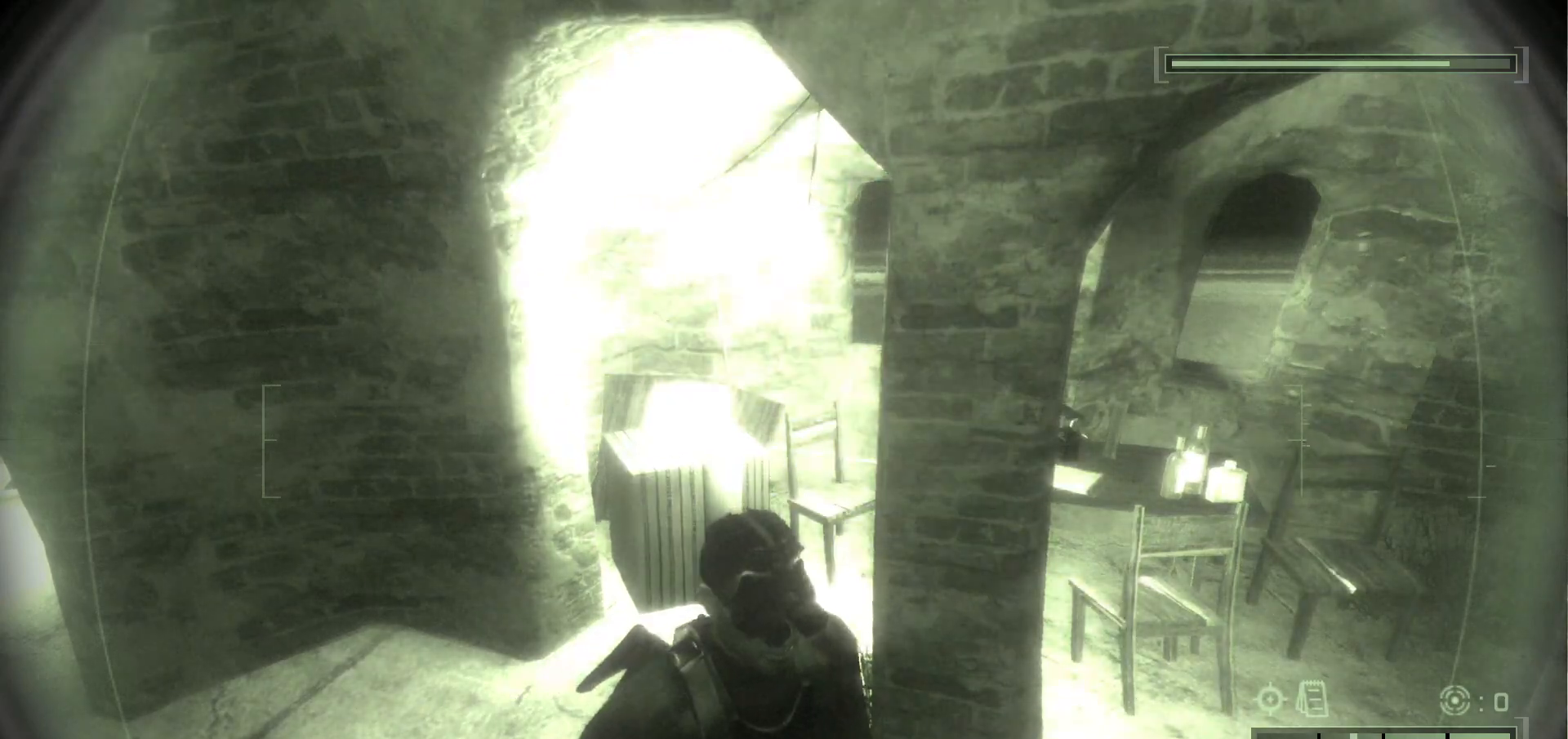
{"keys": [], "mouse": [], "events": []}